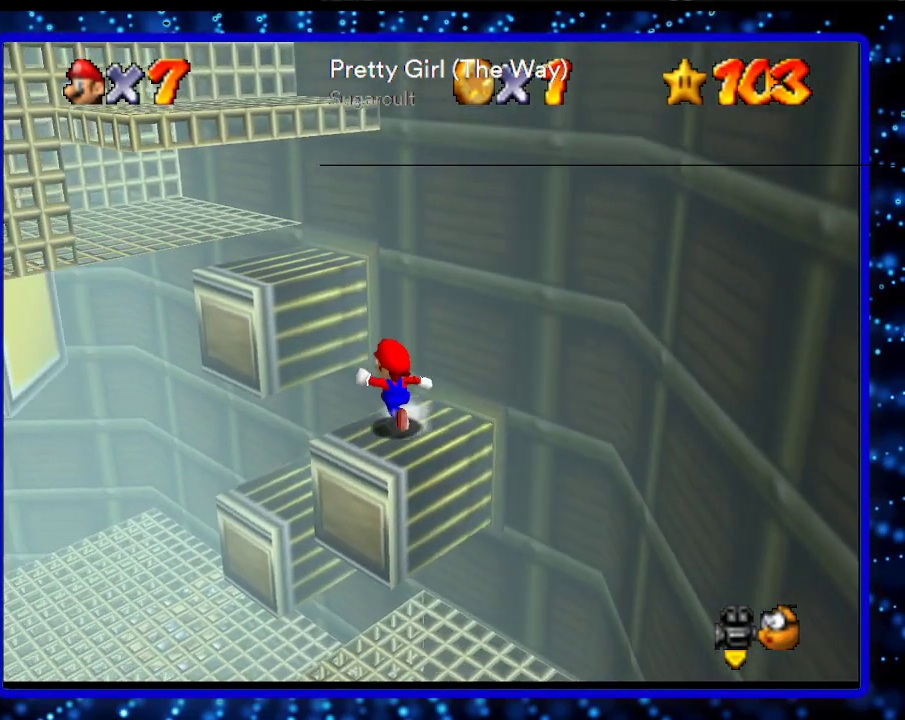
Gameplay with a controller (Nintendo layout); each line is a JSON object with the inputs held at the frame after it. "events" lists button and stick changes between this image and that frame as [ms after this image, input, new state], when the widget could be followed in between. Not read: L3 R3.
{"buttons": [], "left_stick": "up-left", "events": [[83, "A", "down"], [233, "A", "up"], [233, "B", "down"], [333, "B", "up"]]}
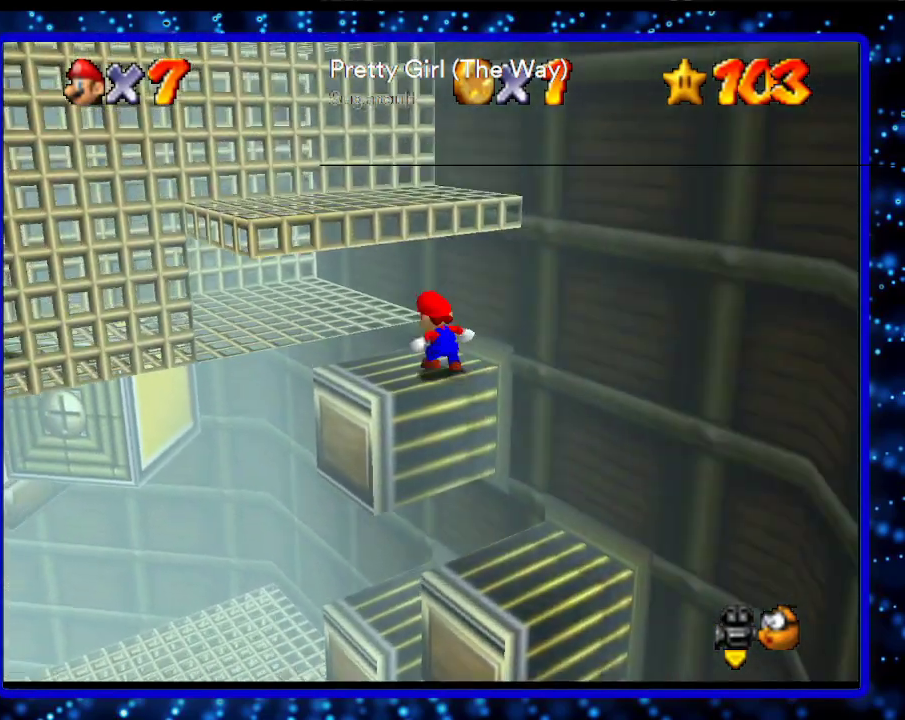
{"buttons": [], "left_stick": "up-left", "events": [[233, "A", "down"], [300, "A", "up"]]}
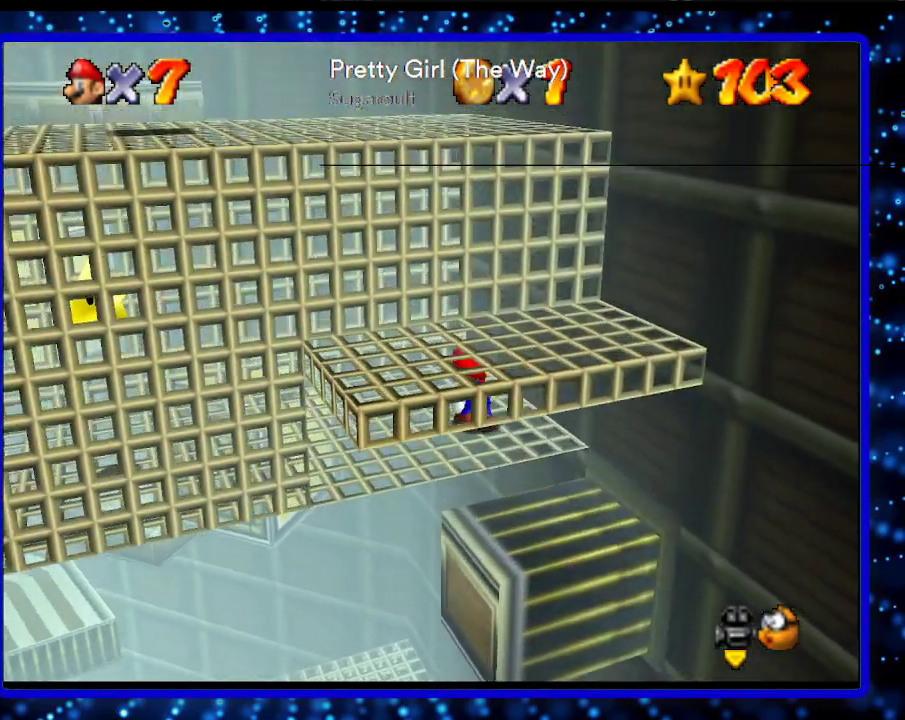
{"buttons": [], "left_stick": "down-left", "events": [[150, "left_stick", "left"], [267, "left_stick", "down-left"]]}
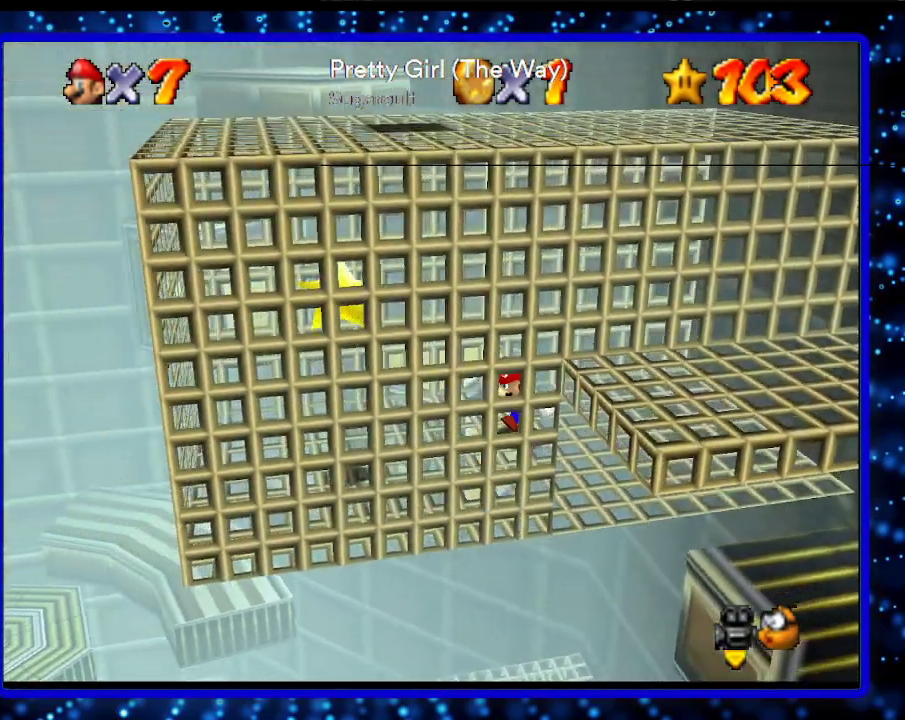
{"buttons": [], "left_stick": "center", "events": [[17, "A", "down"], [83, "B", "down"], [183, "A", "up"], [183, "B", "up"], [433, "left_stick", "center"]]}
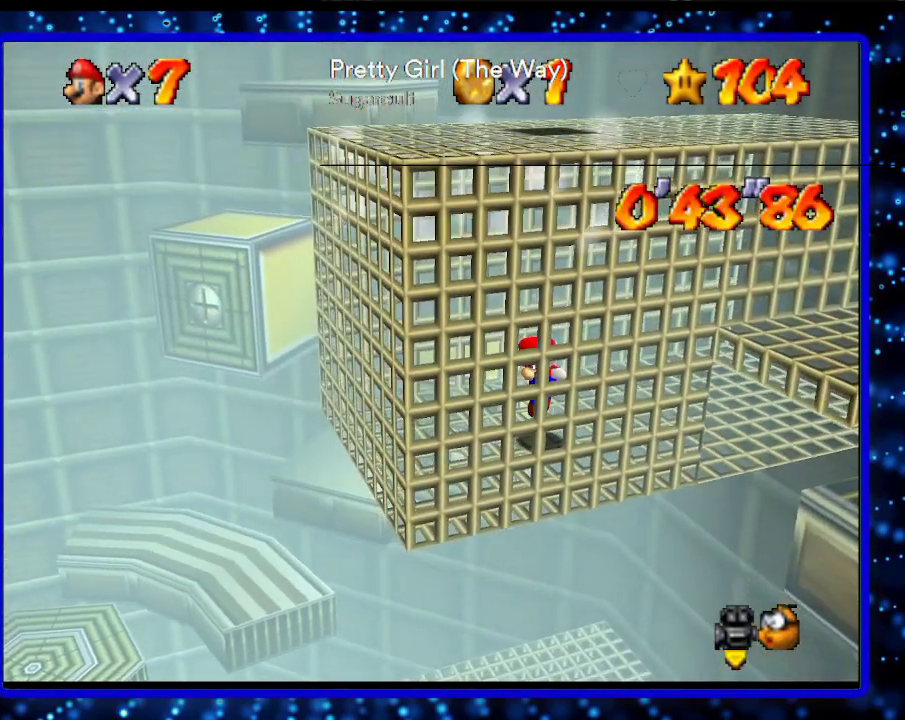
{"buttons": [], "left_stick": "center", "events": []}
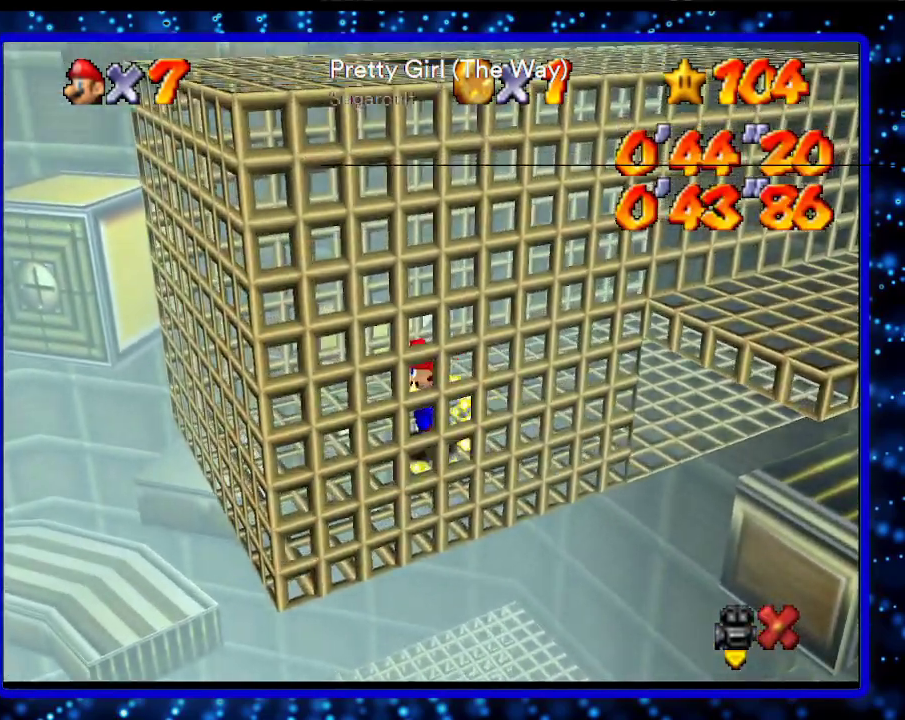
{"buttons": ["L1"], "left_stick": "center", "events": [[450, "L1", "down"]]}
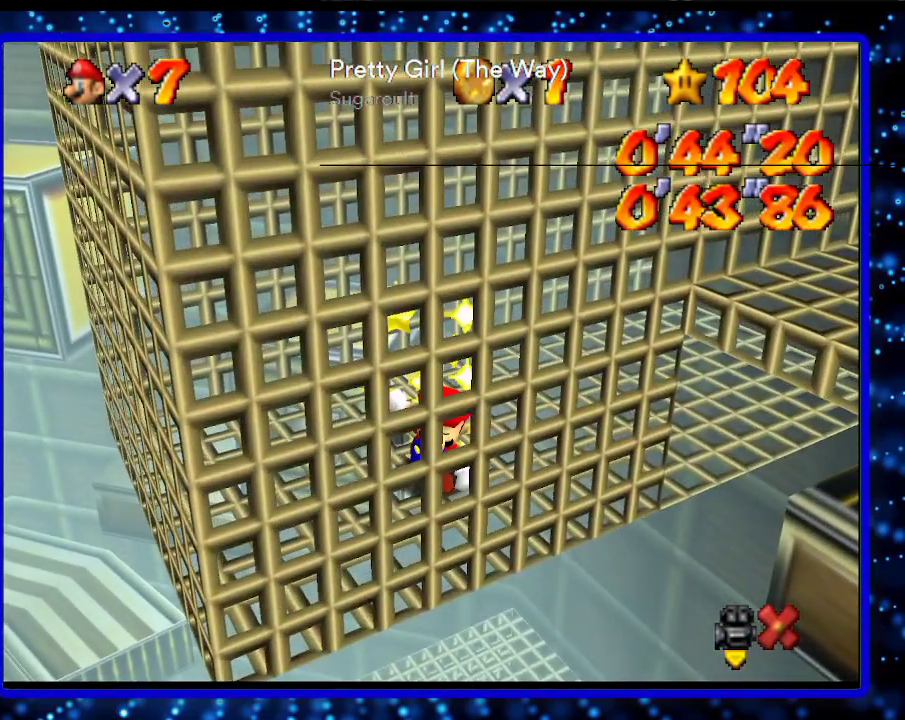
{"buttons": [], "left_stick": "center", "events": [[367, "L1", "up"]]}
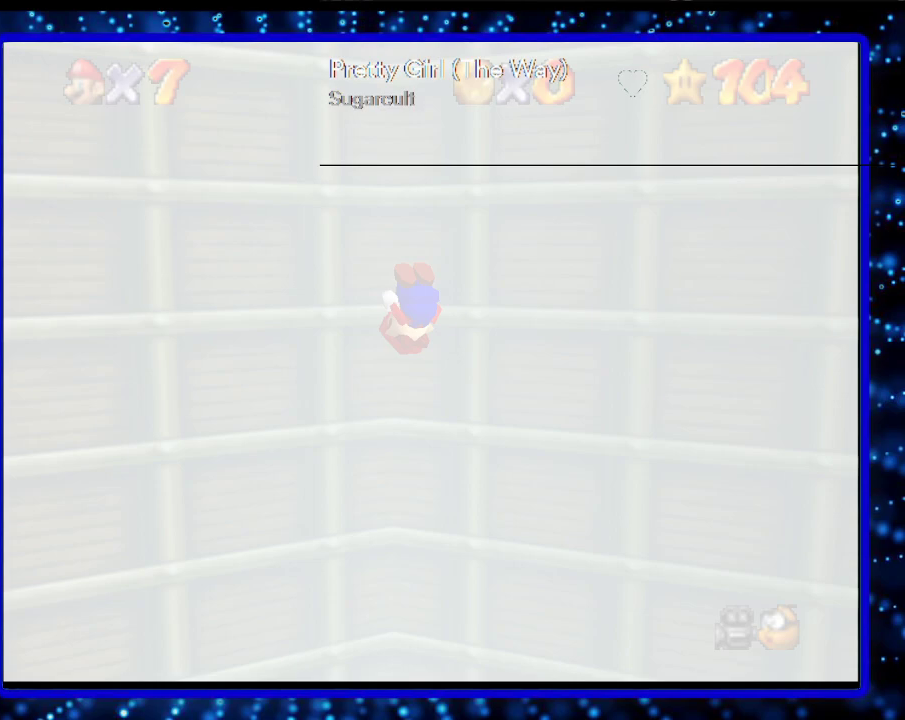
{"buttons": [], "left_stick": "center", "events": [[233, "C_RIGHT", "down"], [333, "C_DOWN", "down"], [483, "C_DOWN", "up"], [483, "C_RIGHT", "up"]]}
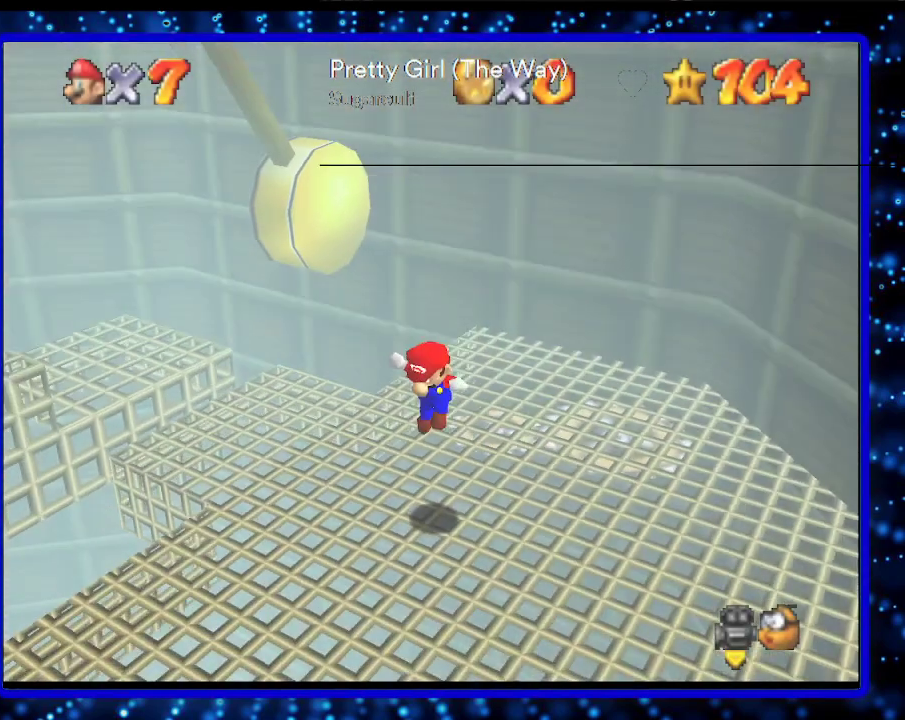
{"buttons": [], "left_stick": "left", "events": [[117, "left_stick", "left"]]}
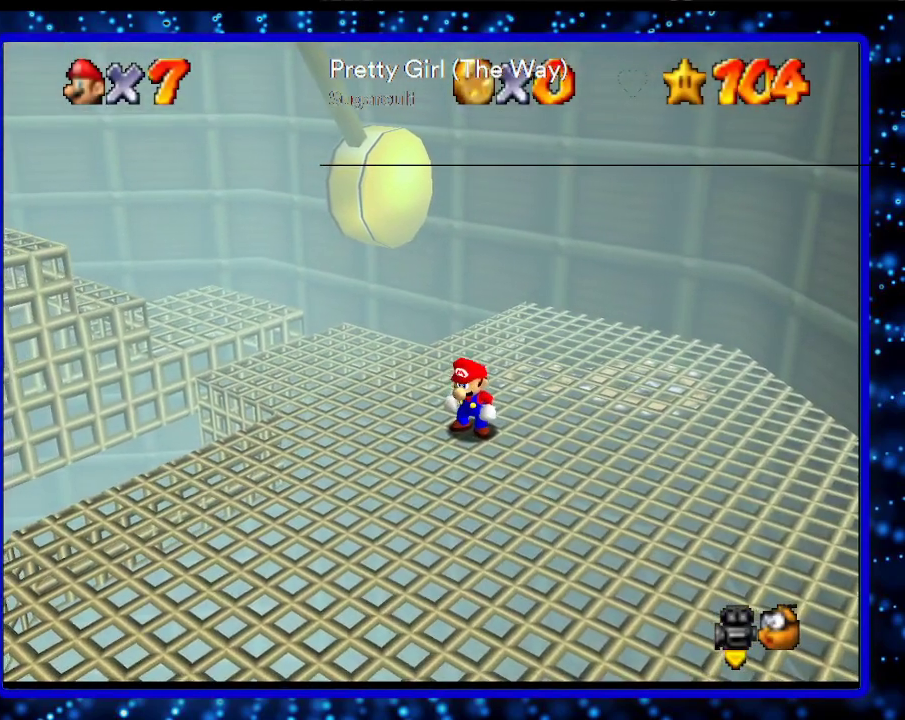
{"buttons": ["A", "B"], "left_stick": "left", "events": [[433, "A", "down"], [433, "B", "down"]]}
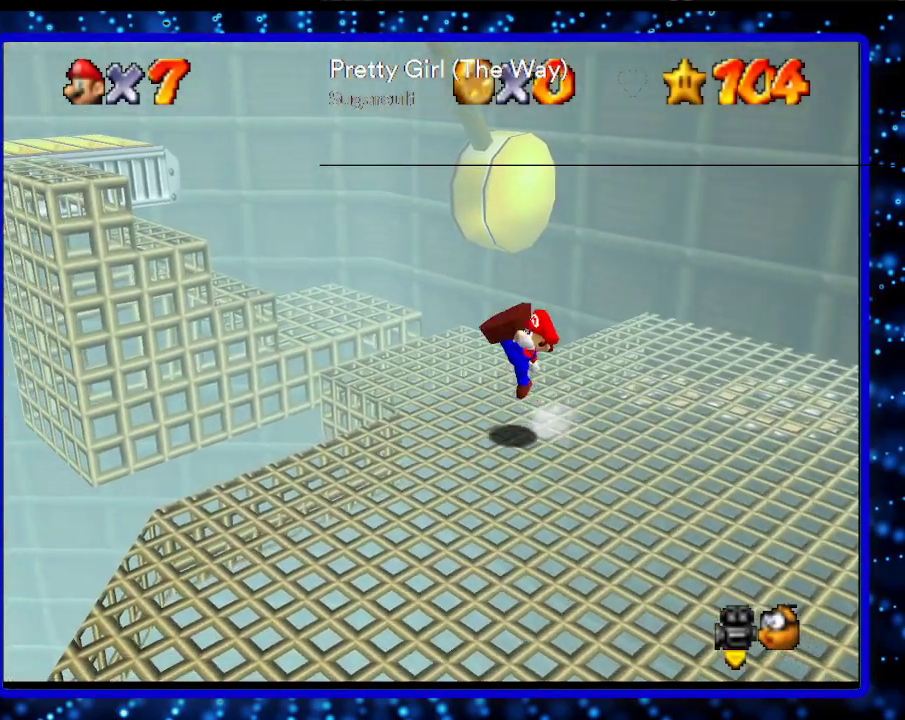
{"buttons": ["A"], "left_stick": "up-left", "events": [[50, "A", "up"], [50, "B", "up"], [367, "A", "down"], [417, "left_stick", "up-left"]]}
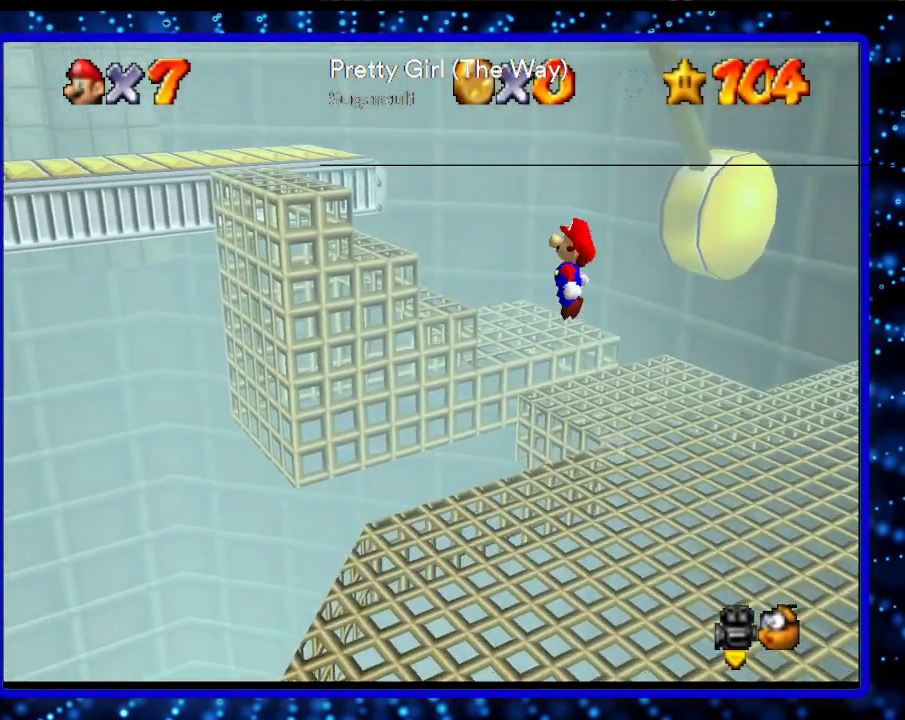
{"buttons": [], "left_stick": "up-left", "events": [[267, "B", "down"], [333, "A", "up"], [400, "B", "up"]]}
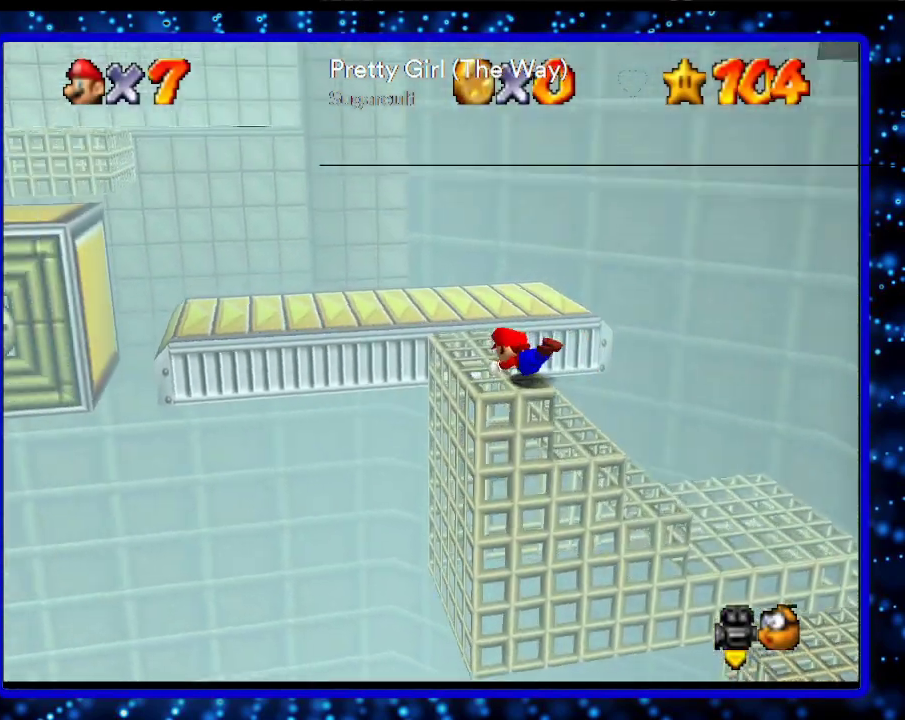
{"buttons": [], "left_stick": "up-left", "events": [[17, "B", "down"], [83, "A", "down"], [233, "A", "up"], [267, "B", "up"]]}
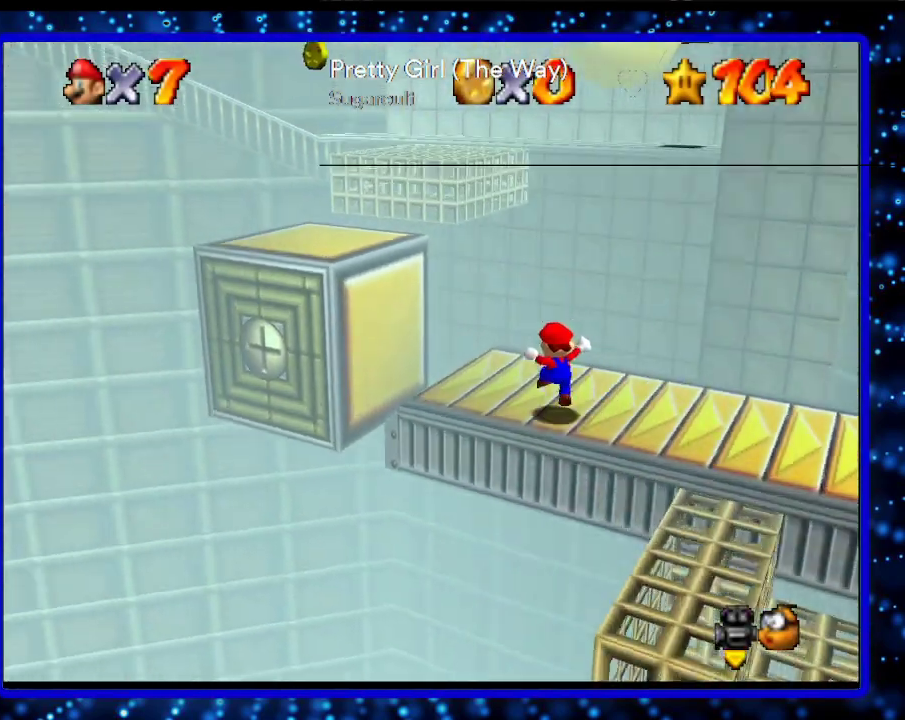
{"buttons": ["A"], "left_stick": "up", "events": [[50, "left_stick", "up"], [267, "A", "down"]]}
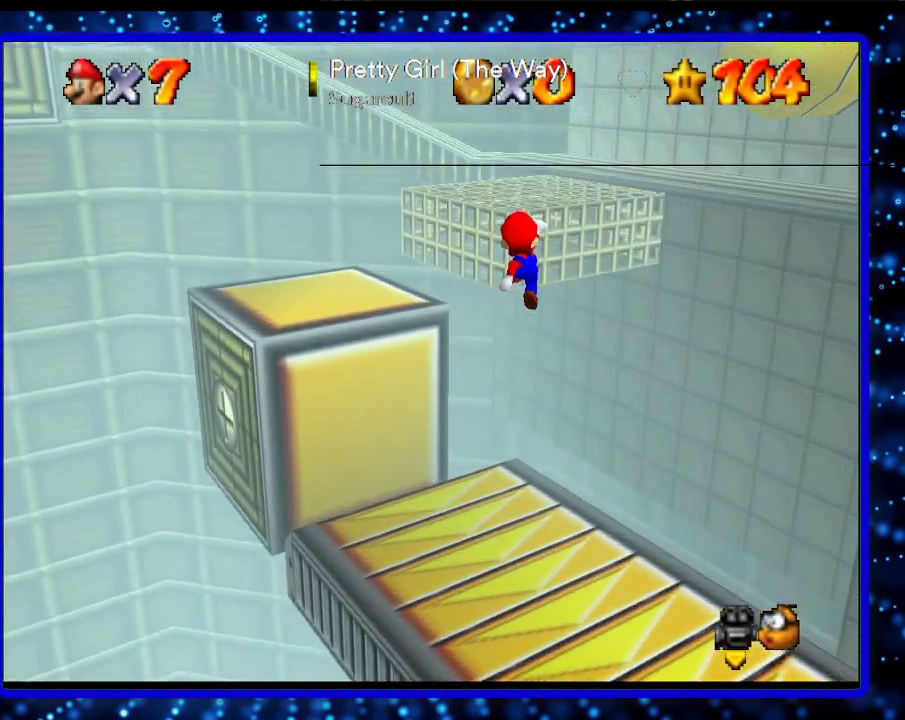
{"buttons": ["A"], "left_stick": "up", "events": [[300, "A", "up"], [417, "A", "down"]]}
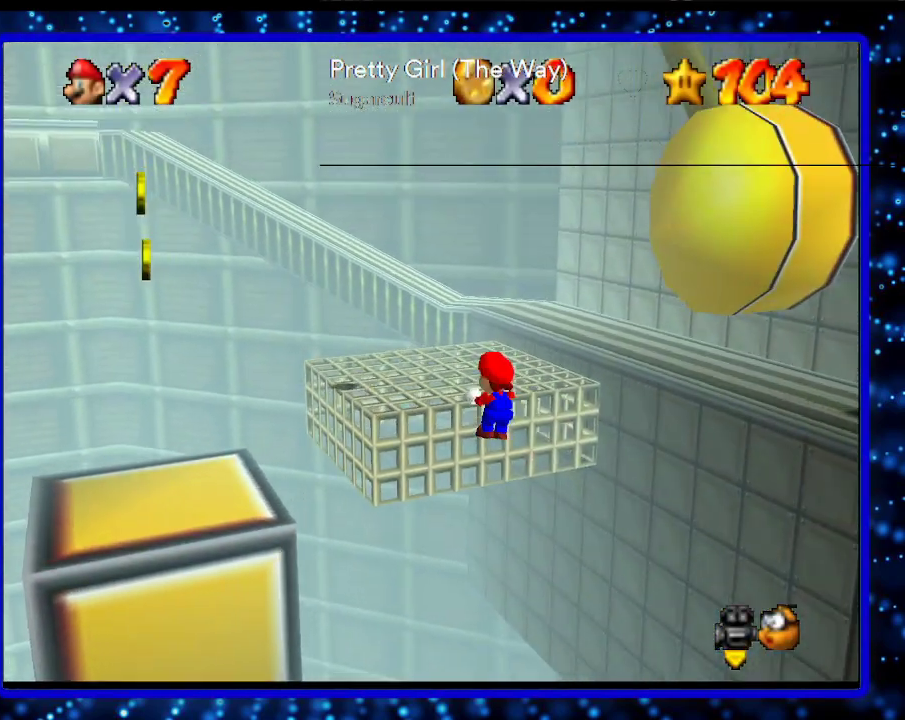
{"buttons": [], "left_stick": "up", "events": [[83, "A", "up"]]}
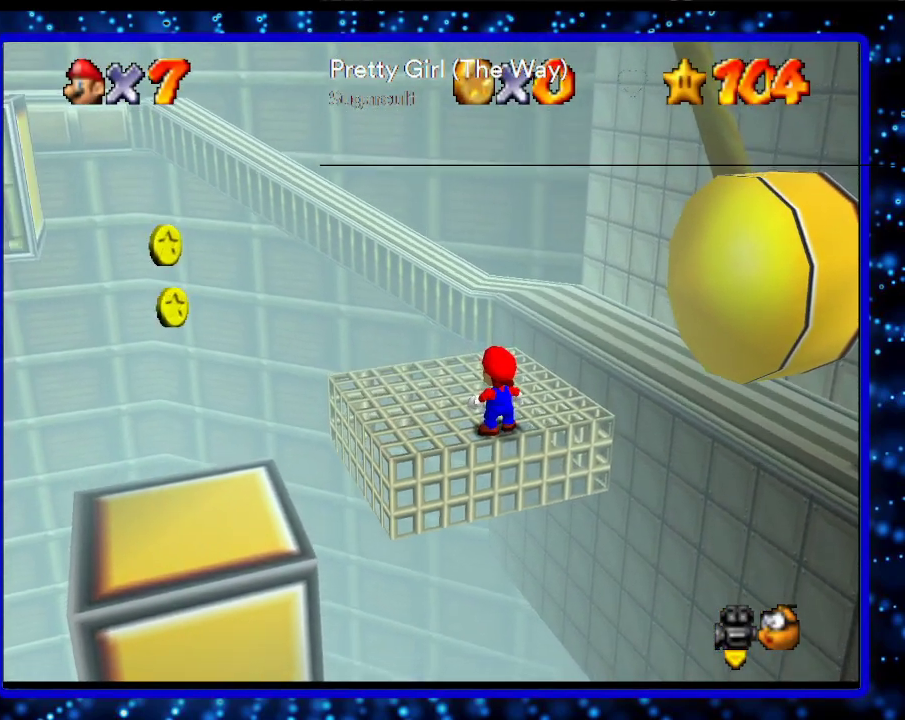
{"buttons": [], "left_stick": "up", "events": [[133, "A", "down"], [167, "B", "down"], [233, "B", "up"], [267, "A", "up"]]}
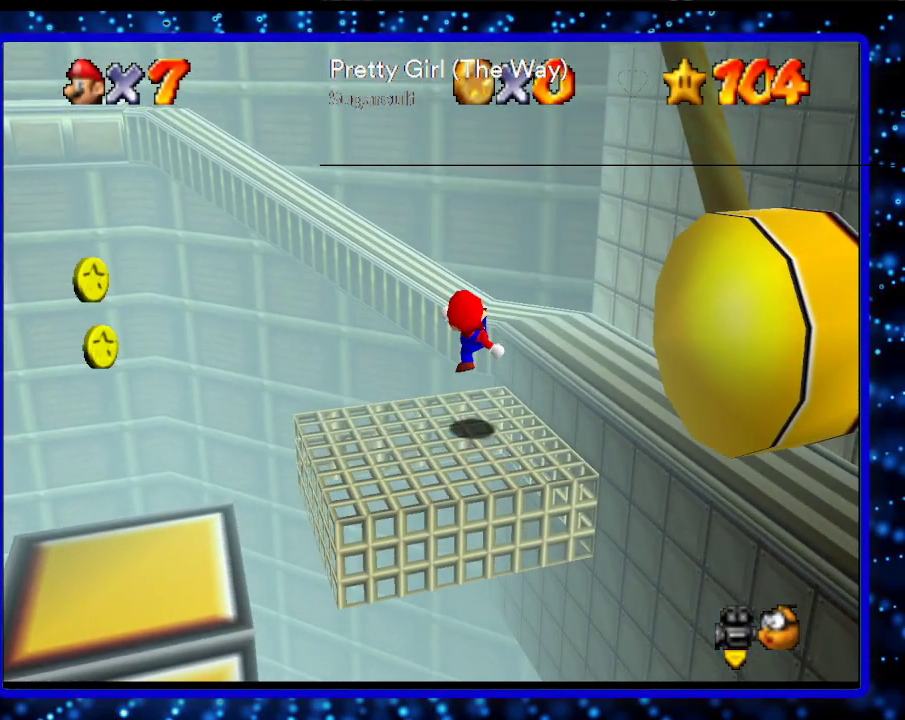
{"buttons": [], "left_stick": "up", "events": [[283, "A", "down"], [483, "A", "up"]]}
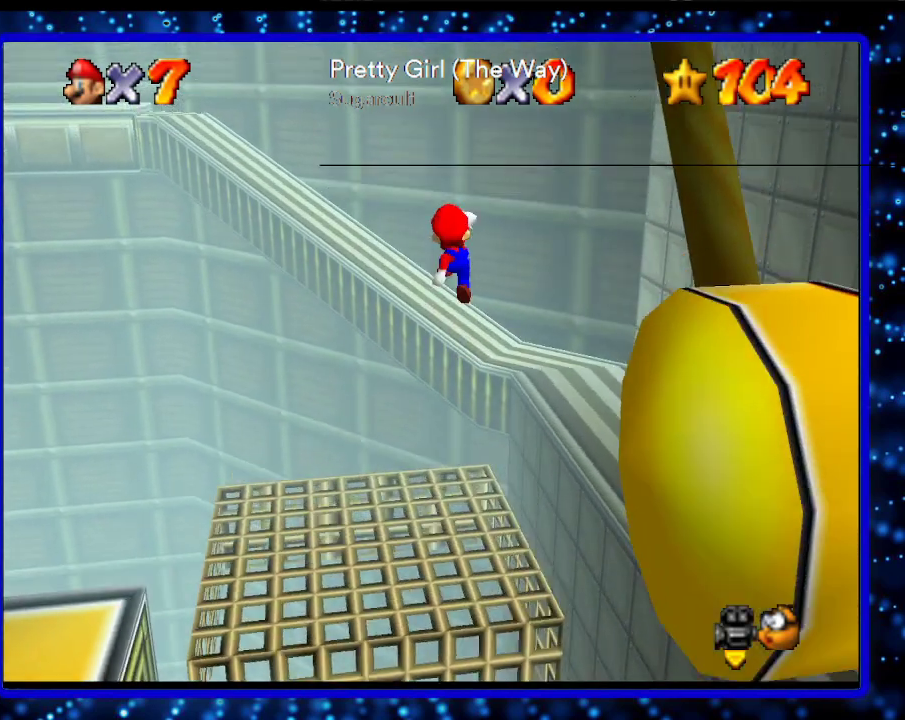
{"buttons": [], "left_stick": "up", "events": []}
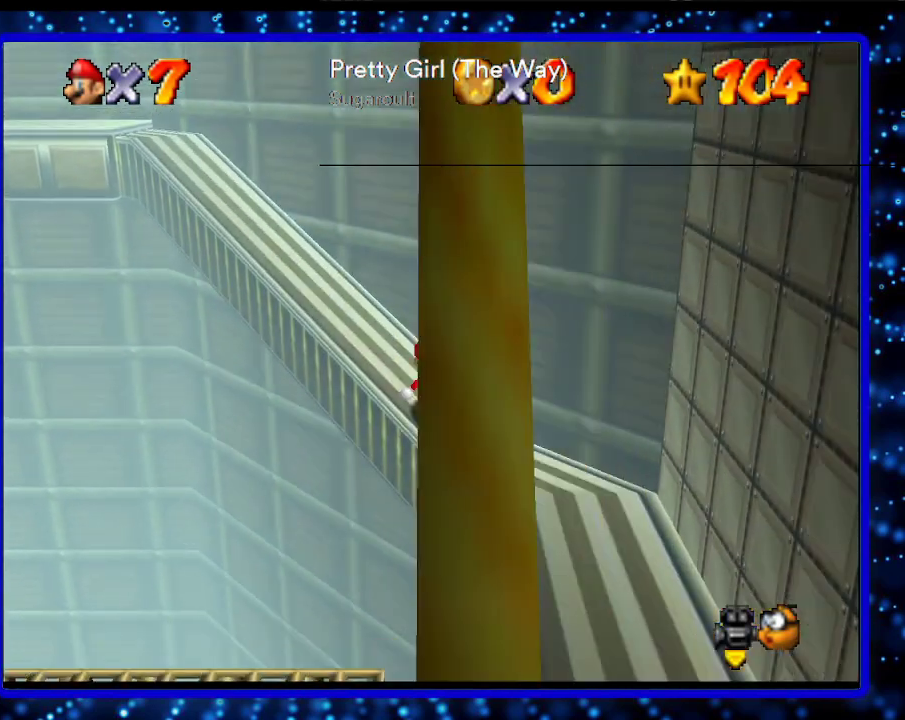
{"buttons": ["A"], "left_stick": "up-left", "events": [[17, "left_stick", "up-left"], [333, "A", "down"]]}
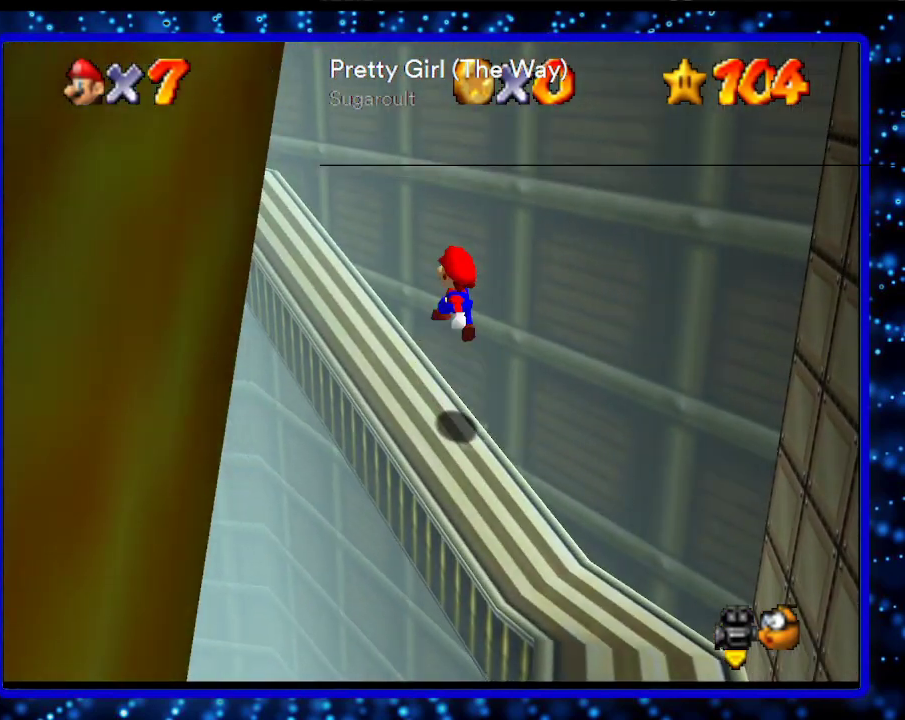
{"buttons": [], "left_stick": "up-left", "events": [[83, "A", "up"], [333, "B", "down"], [433, "B", "up"]]}
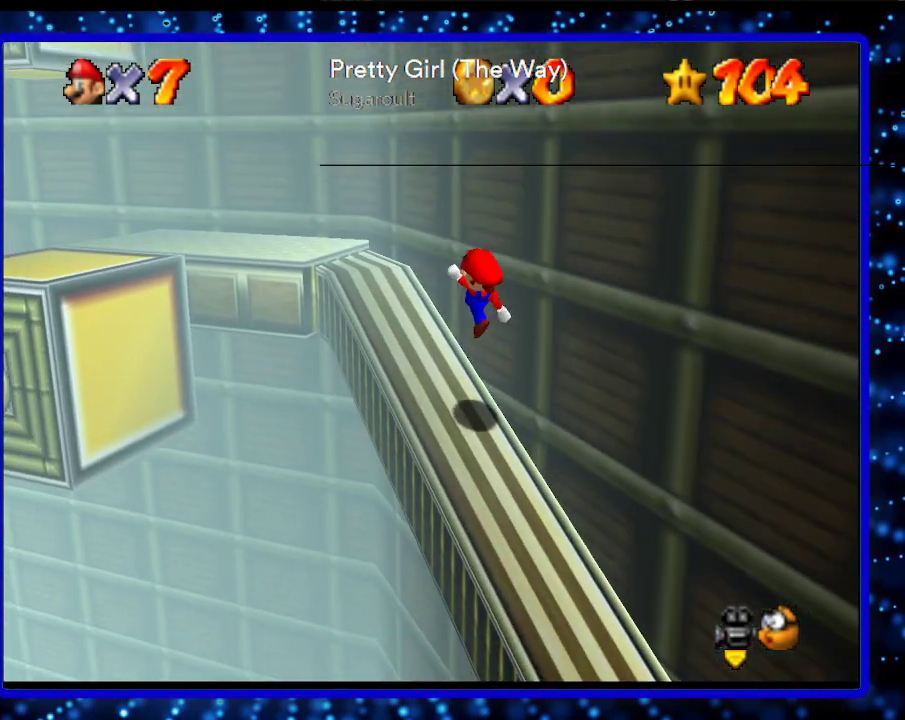
{"buttons": [], "left_stick": "up-left", "events": [[83, "B", "down"], [133, "A", "down"], [133, "B", "up"], [233, "A", "up"]]}
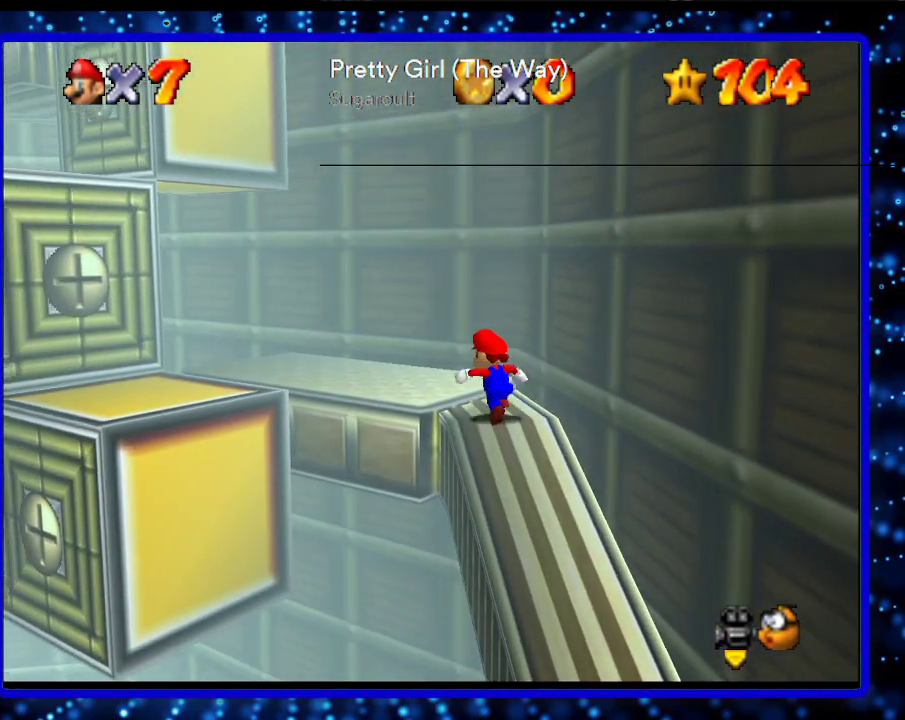
{"buttons": ["A"], "left_stick": "left", "events": [[450, "left_stick", "left"], [483, "A", "down"]]}
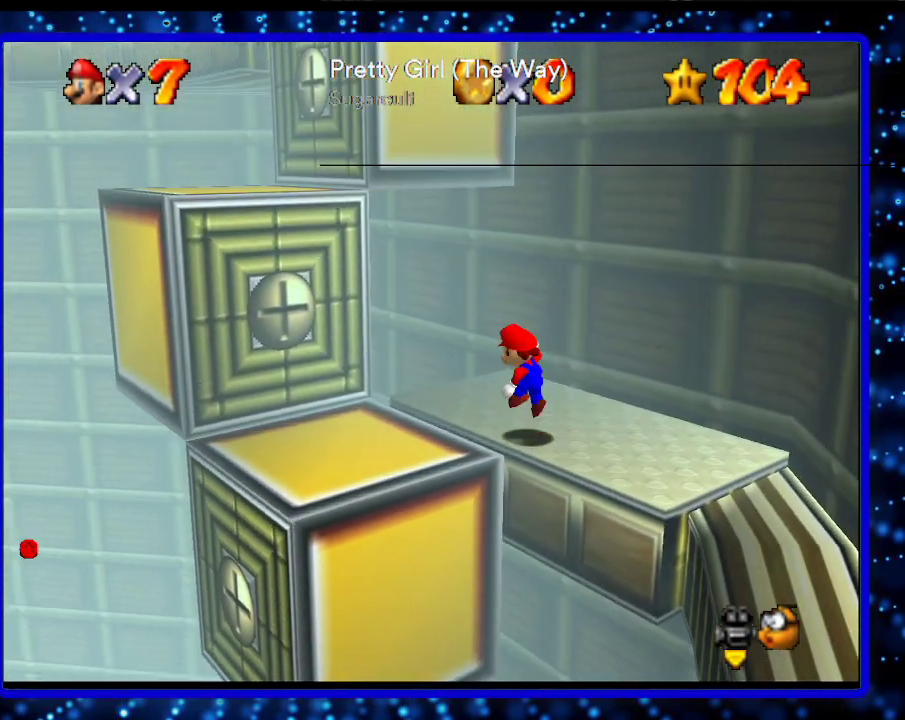
{"buttons": [], "left_stick": "left", "events": [[383, "A", "up"]]}
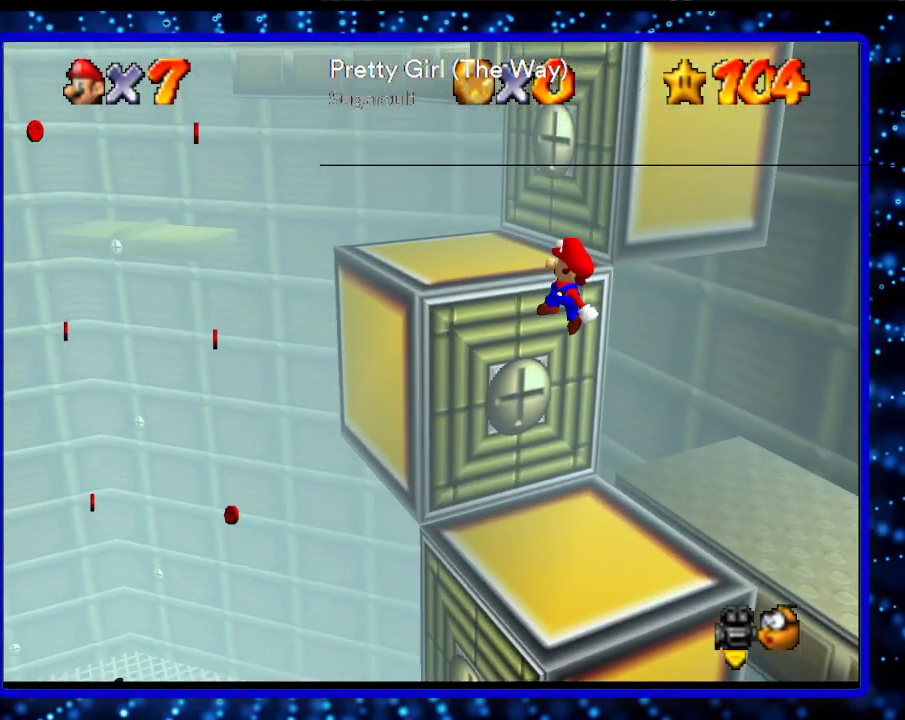
{"buttons": [], "left_stick": "center", "events": [[150, "A", "down"], [150, "left_stick", "center"], [233, "A", "up"]]}
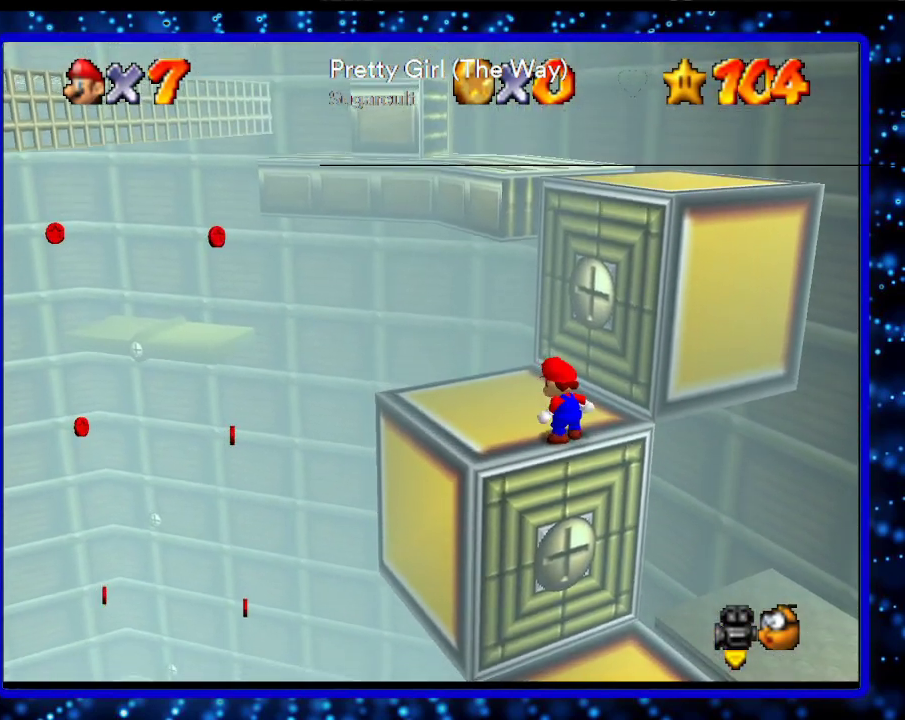
{"buttons": [], "left_stick": "up-left", "events": [[83, "C_LEFT", "down"], [83, "left_stick", "left"], [183, "C_LEFT", "up"], [483, "left_stick", "up-left"]]}
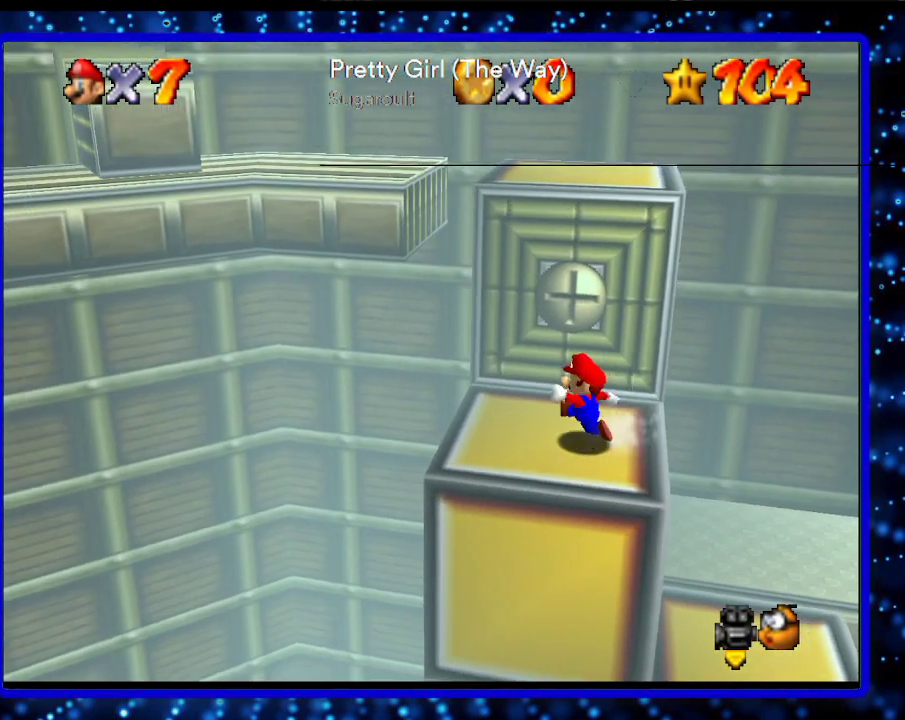
{"buttons": ["A"], "left_stick": "up", "events": [[183, "left_stick", "up"], [433, "A", "down"]]}